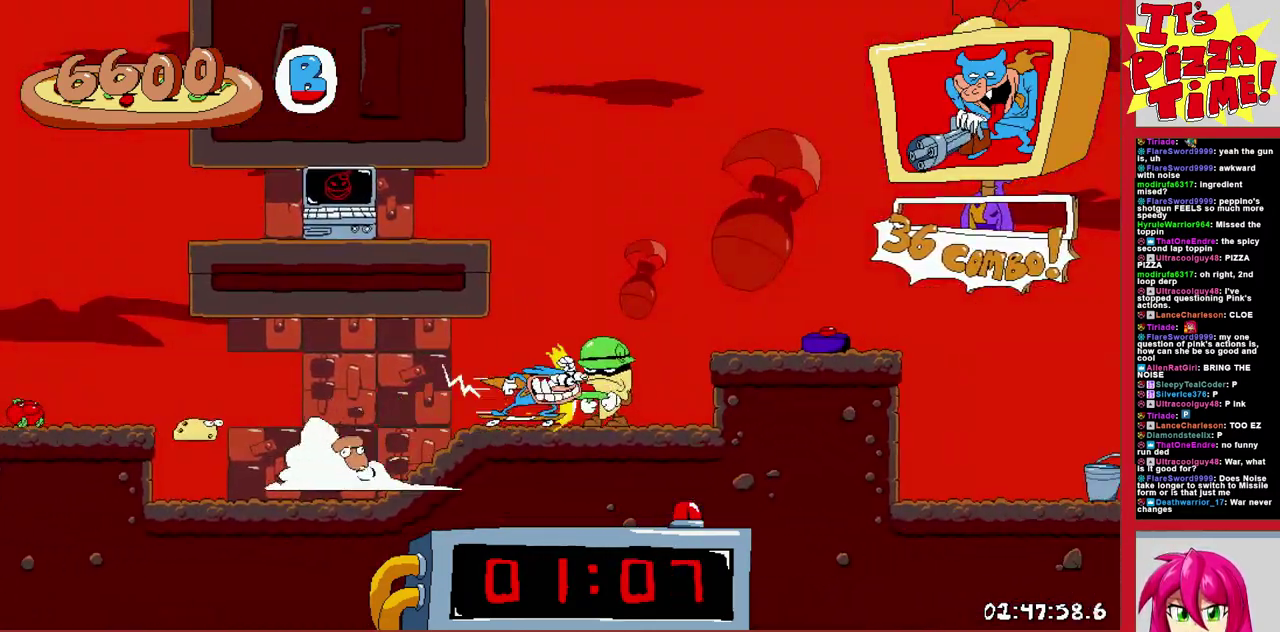
Gameplay with a controller (Nintendo layout); each line is a JSON object with the inputs held at the frame after it. "events" lists button and stick changes between this image and that frame as [ms after this image, input, new state], when the widget could be followed in between. Not read: L3 R2 R3.
{"buttons": ["R1", "DPAD_RIGHT"], "events": [[133, "B", "down"], [450, "B", "up"]]}
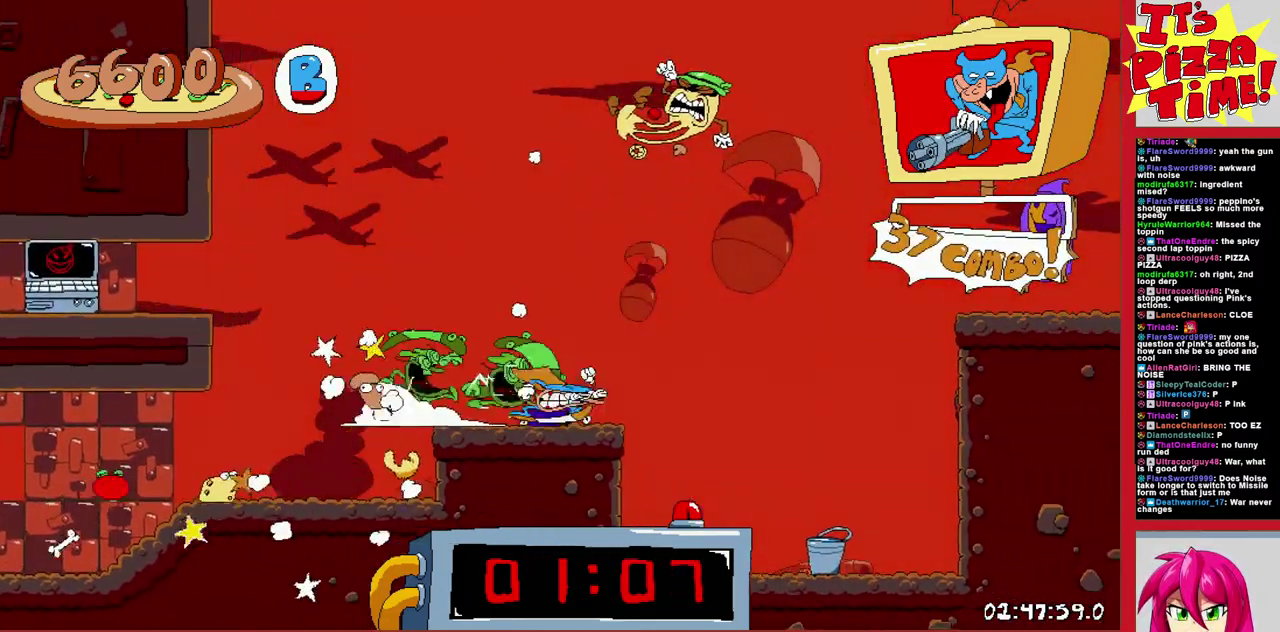
{"buttons": ["R1", "DPAD_RIGHT"], "events": []}
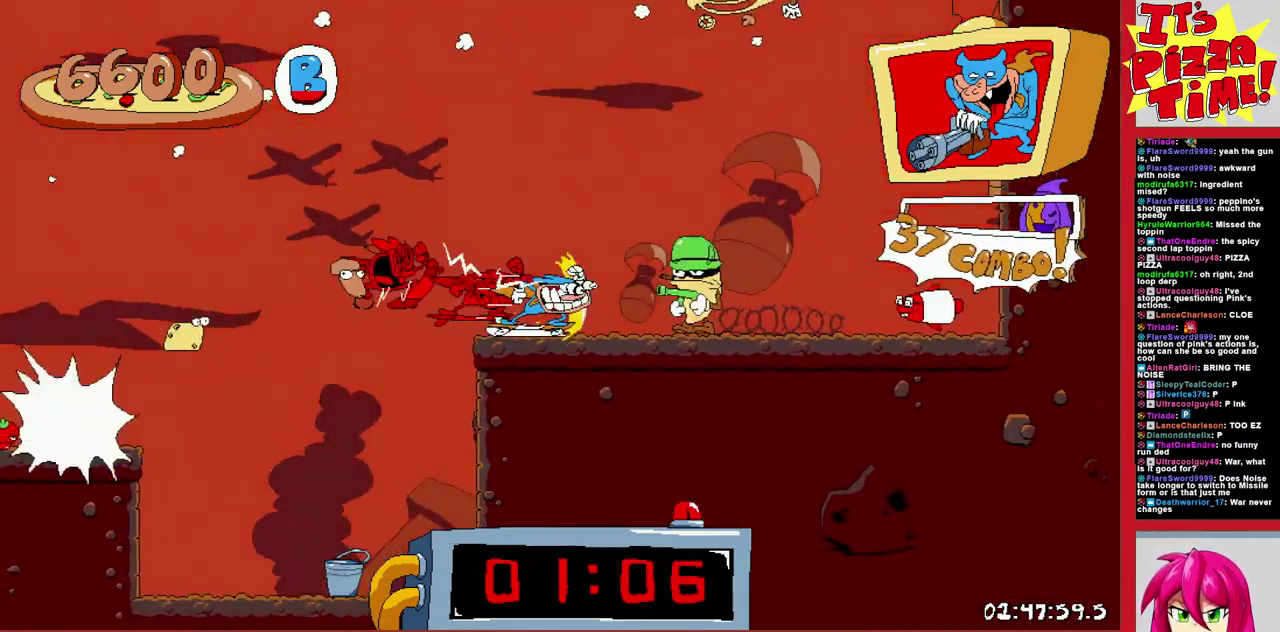
{"buttons": ["R1", "DPAD_LEFT"], "events": [[100, "DPAD_RIGHT", "up"], [150, "DPAD_LEFT", "down"]]}
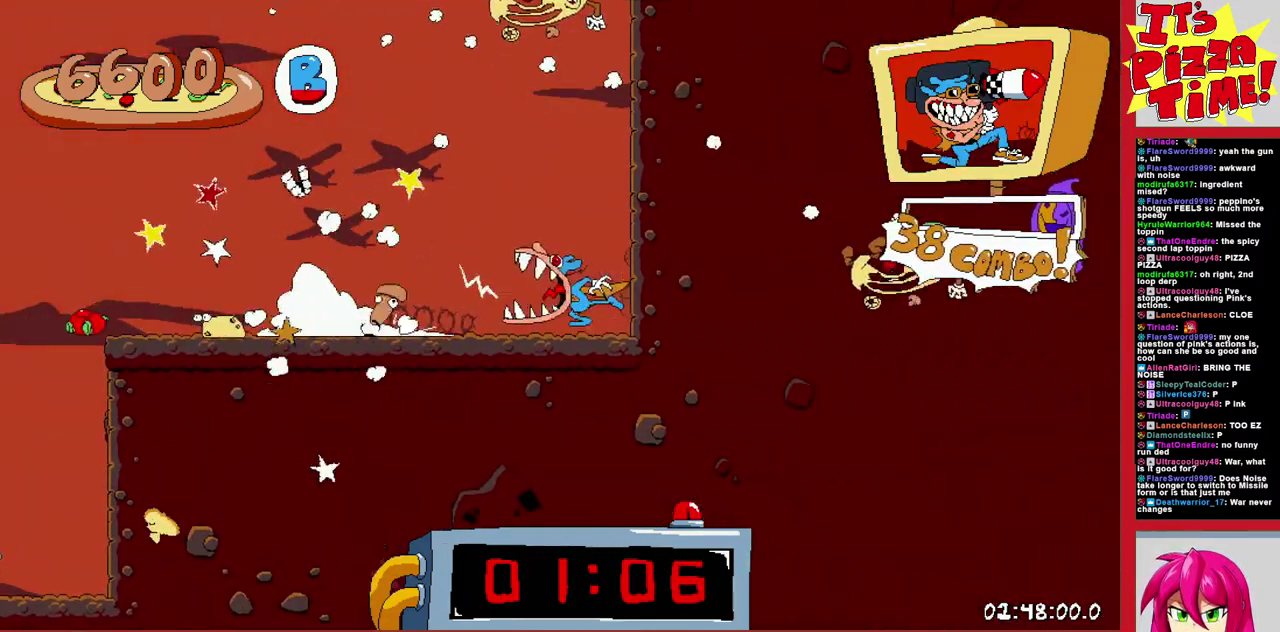
{"buttons": ["R1", "DPAD_LEFT"], "events": []}
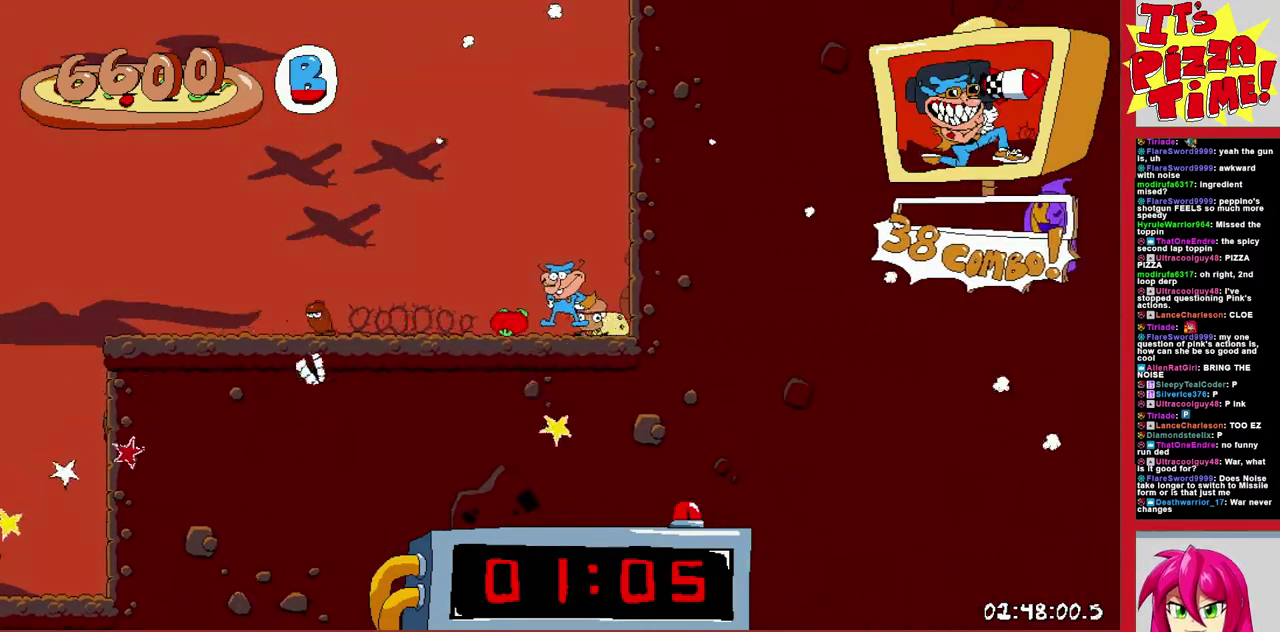
{"buttons": ["R1", "DPAD_LEFT"], "events": []}
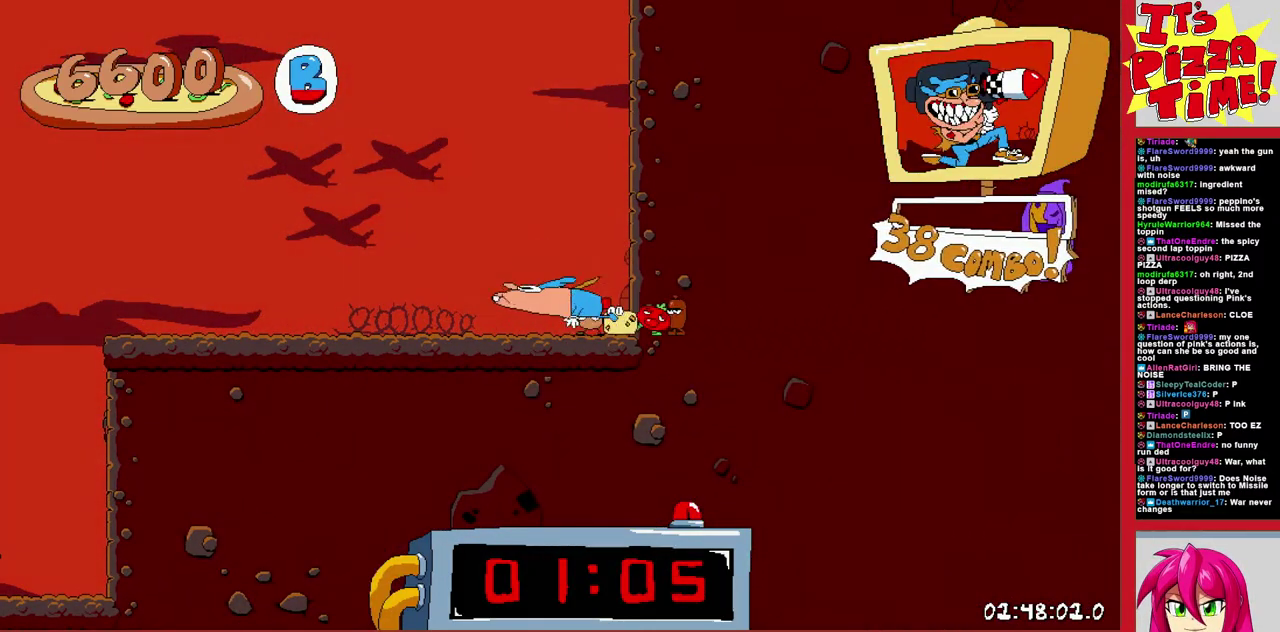
{"buttons": ["R1", "DPAD_LEFT"], "events": []}
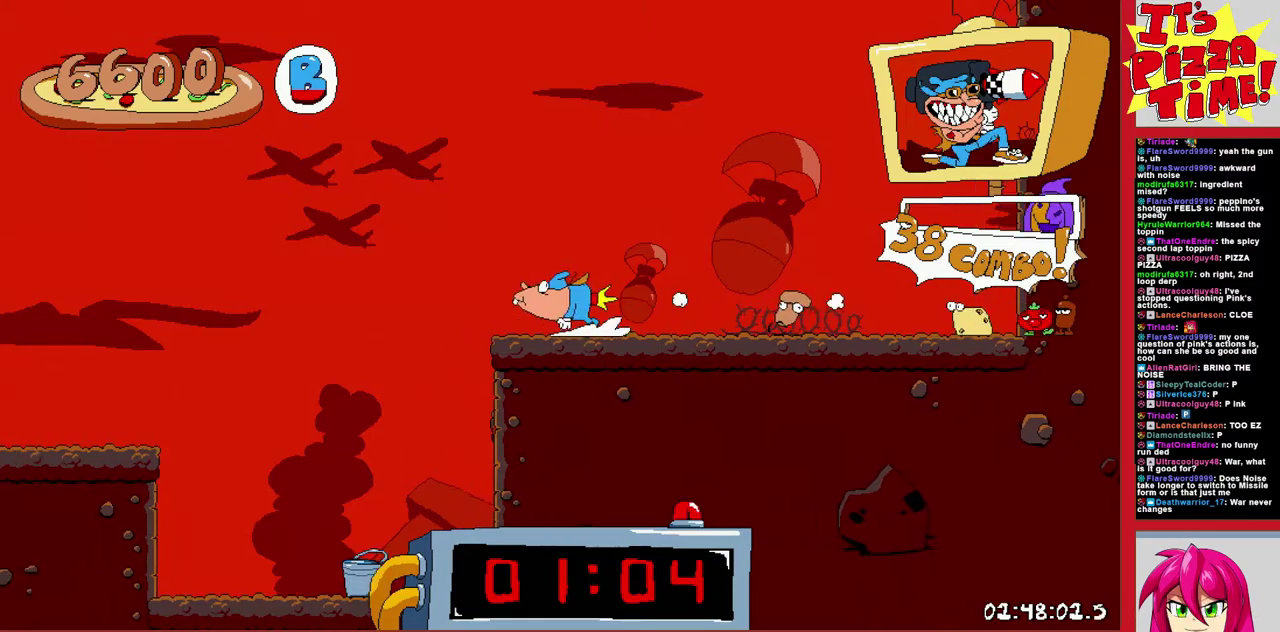
{"buttons": ["R1", "DPAD_LEFT"], "events": []}
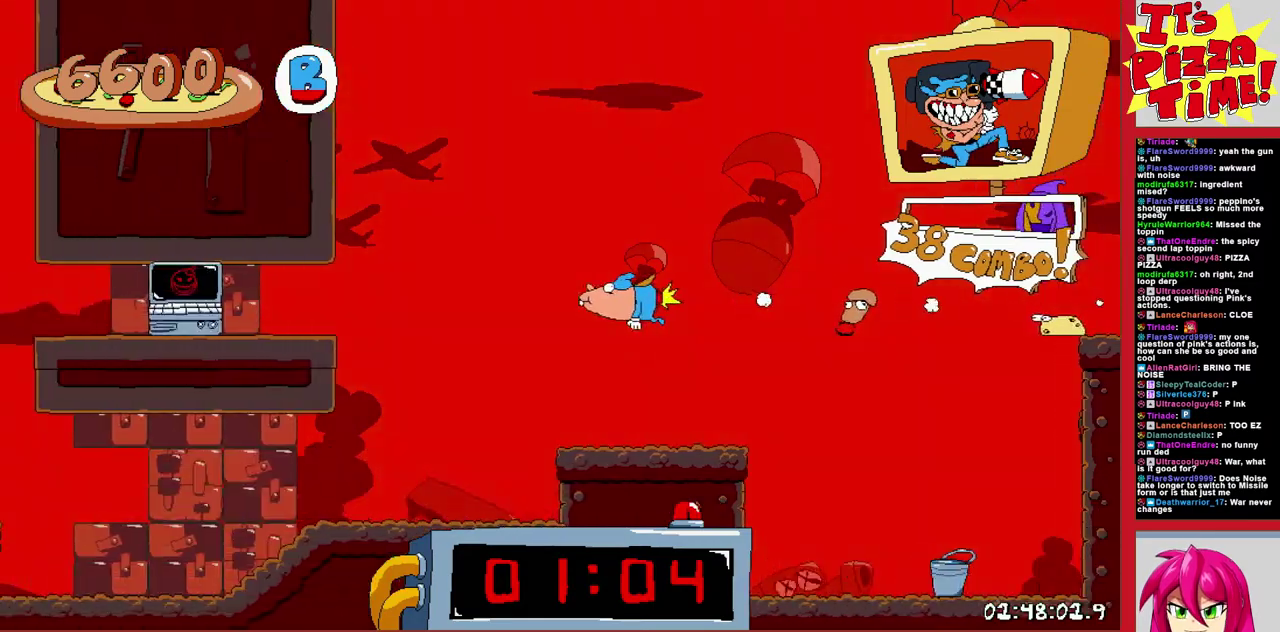
{"buttons": ["R1", "DPAD_LEFT"], "events": []}
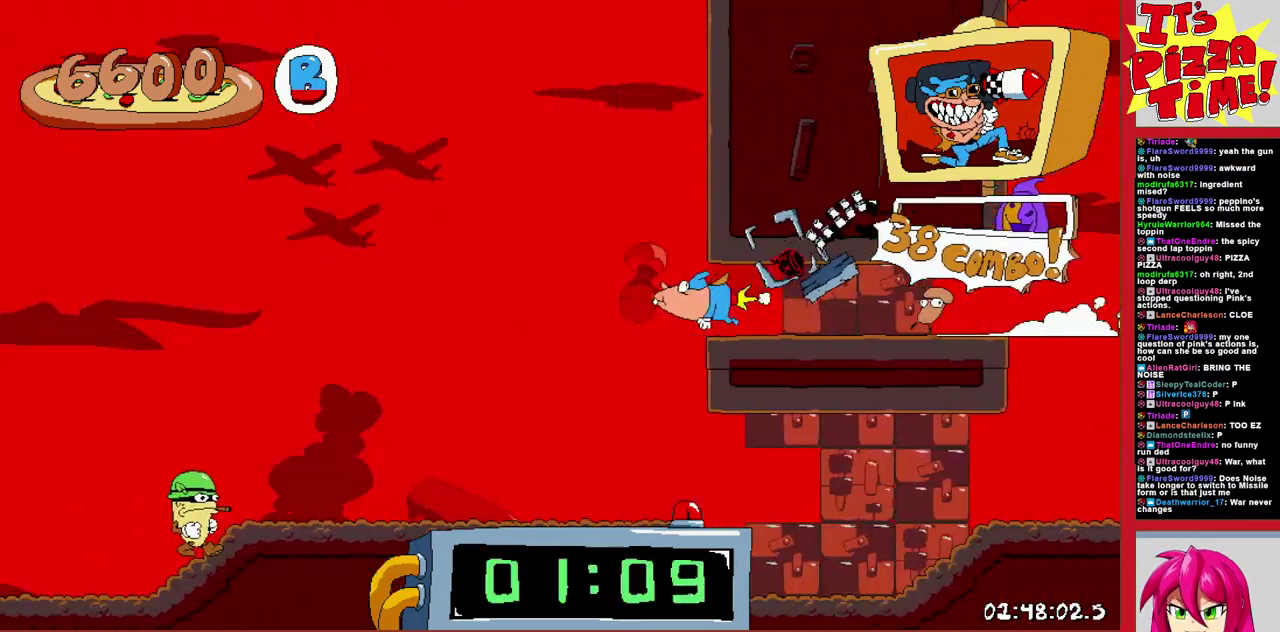
{"buttons": ["R1", "DPAD_DOWN", "DPAD_LEFT"], "events": [[150, "DPAD_DOWN", "down"]]}
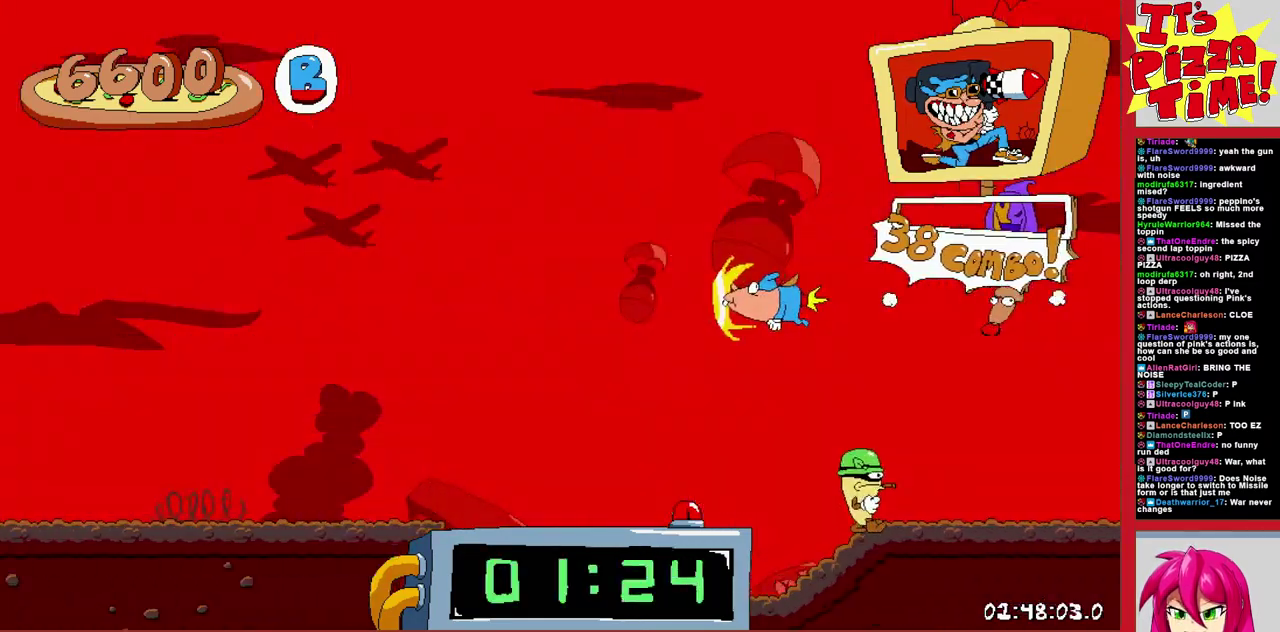
{"buttons": ["R1", "DPAD_DOWN", "DPAD_LEFT"], "events": []}
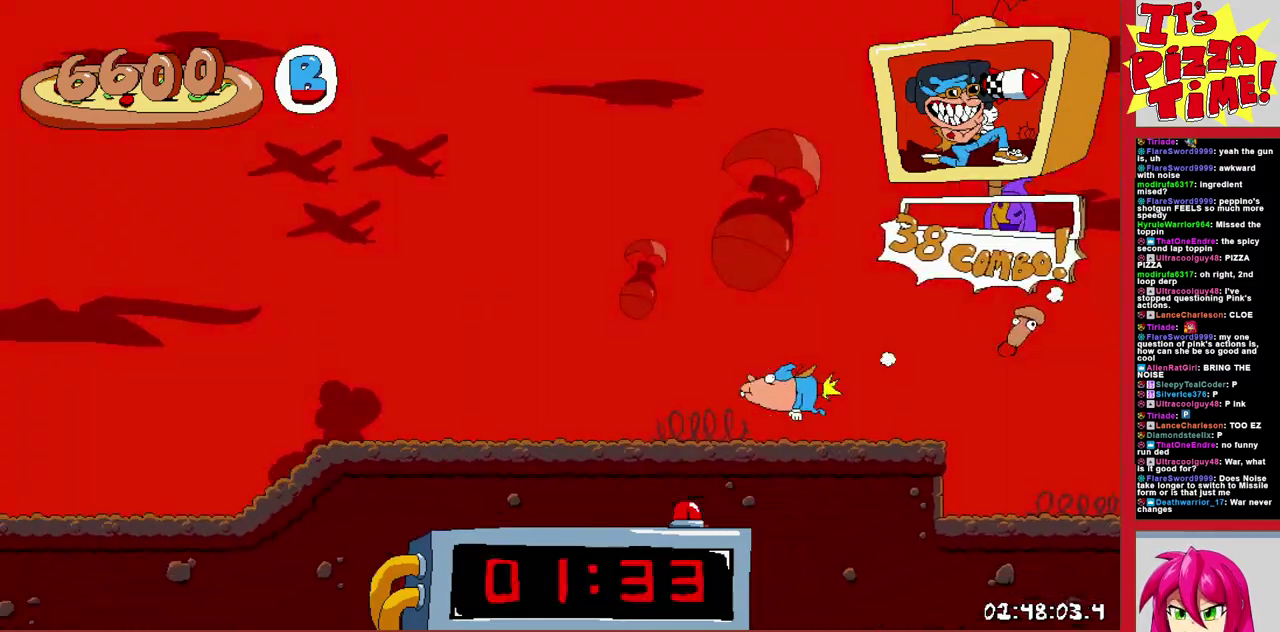
{"buttons": ["R1", "DPAD_DOWN", "DPAD_LEFT"], "events": []}
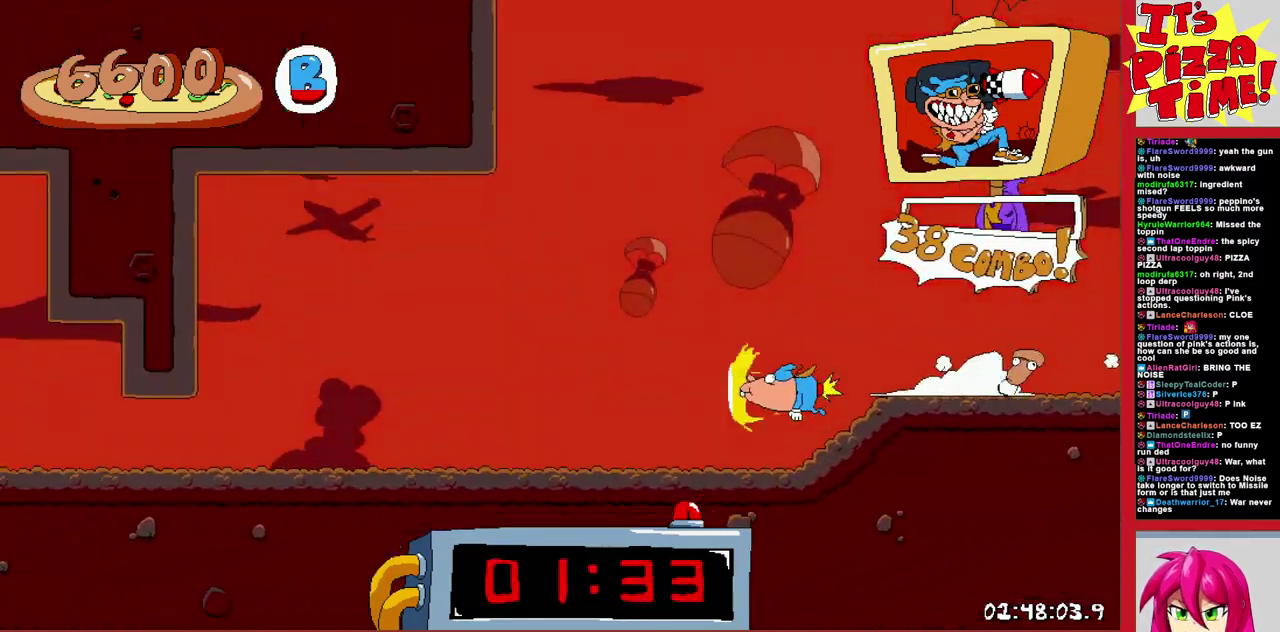
{"buttons": ["R1", "DPAD_DOWN", "DPAD_LEFT"], "events": []}
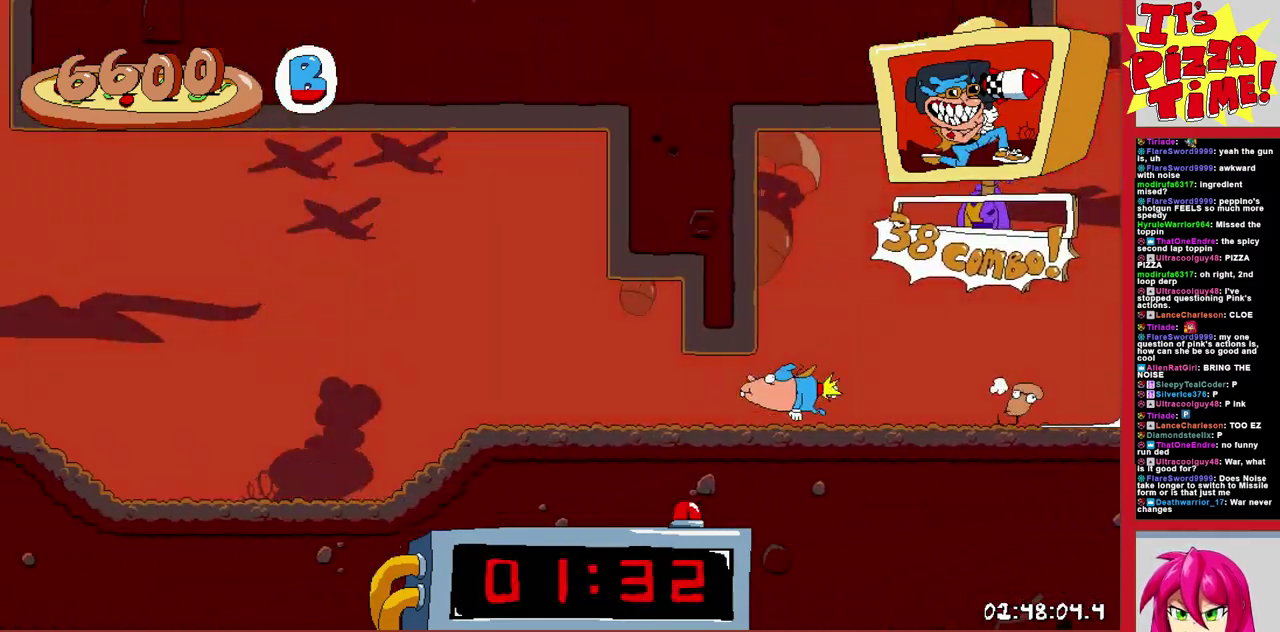
{"buttons": ["R1", "DPAD_DOWN", "DPAD_LEFT"], "events": []}
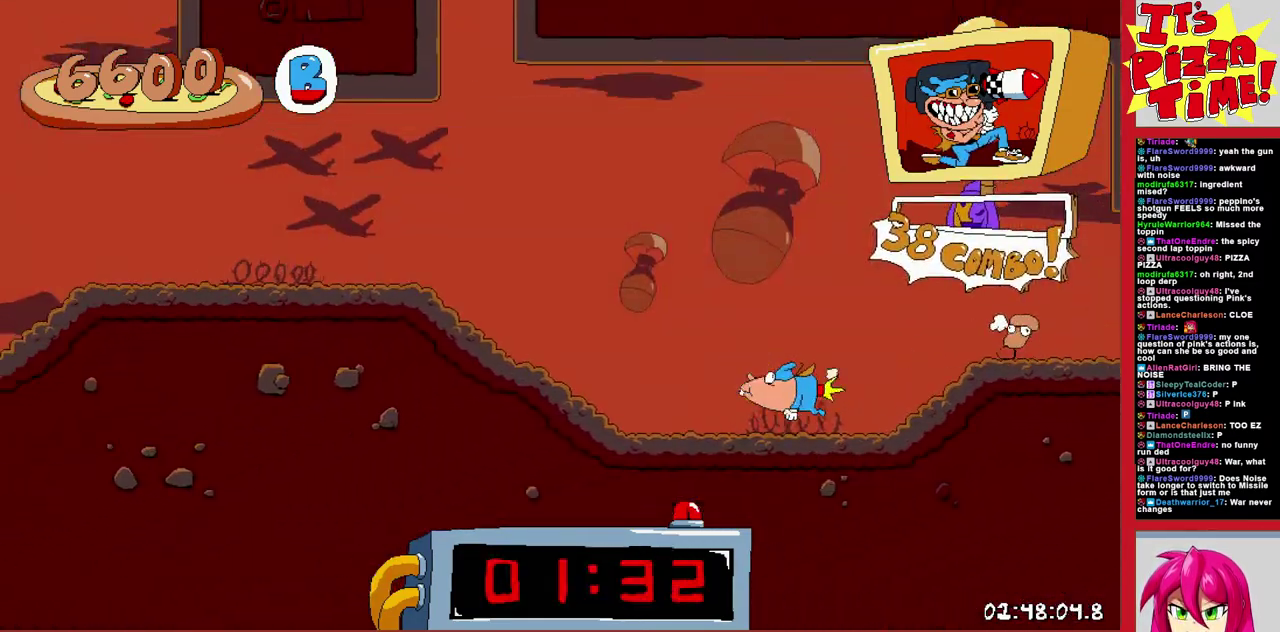
{"buttons": ["R1", "DPAD_DOWN", "DPAD_LEFT"], "events": []}
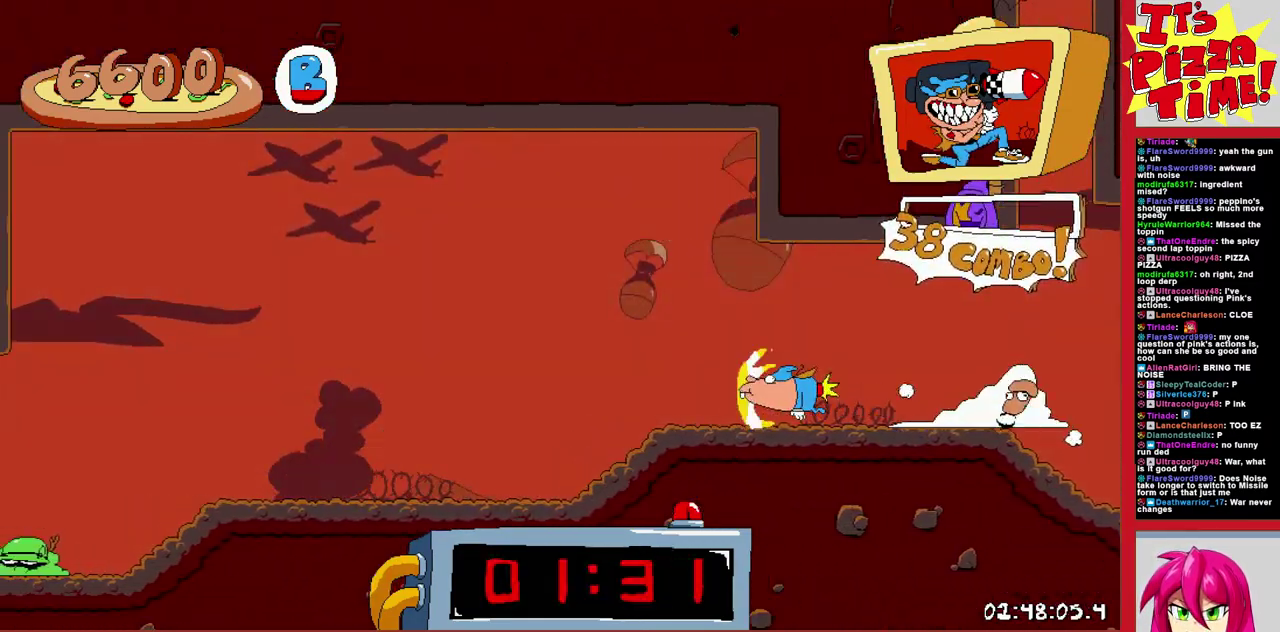
{"buttons": ["R1", "DPAD_DOWN", "DPAD_LEFT"], "events": []}
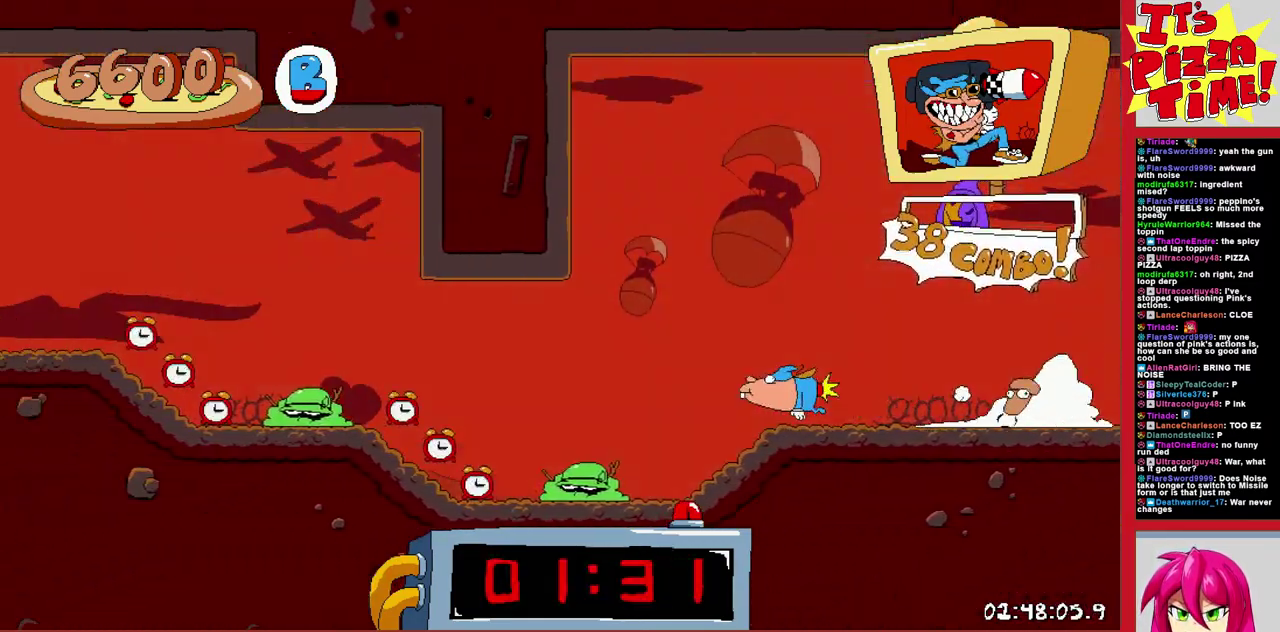
{"buttons": ["R1", "DPAD_DOWN", "DPAD_LEFT"], "events": []}
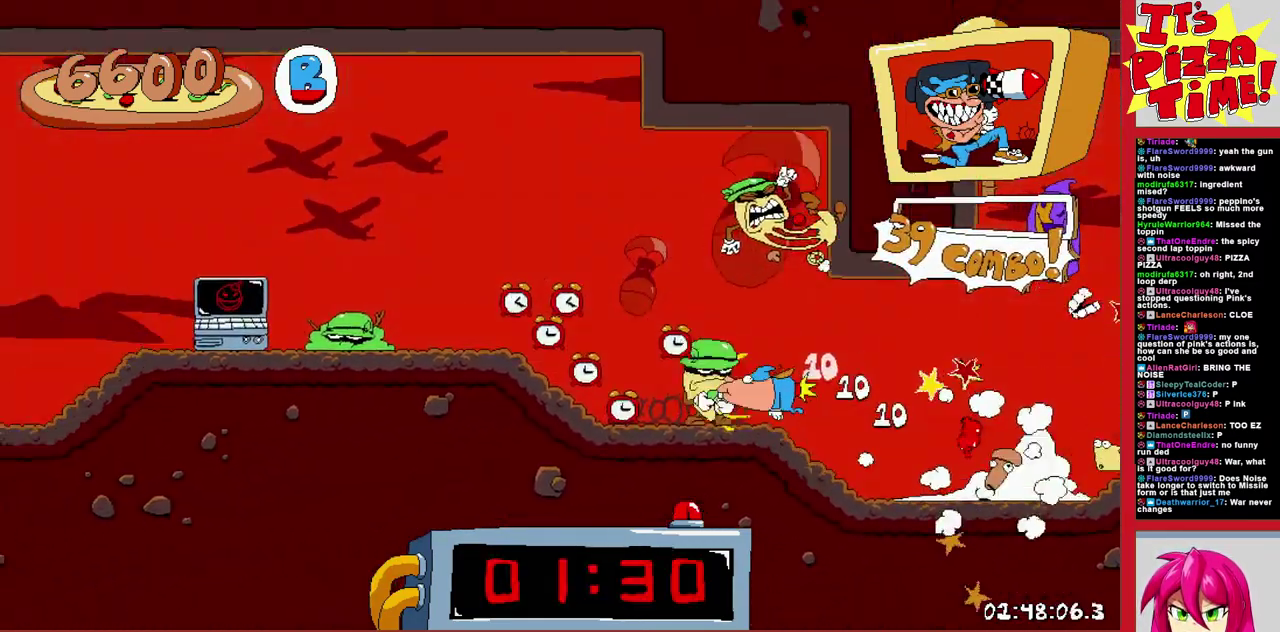
{"buttons": ["R1", "DPAD_DOWN", "DPAD_LEFT"], "events": []}
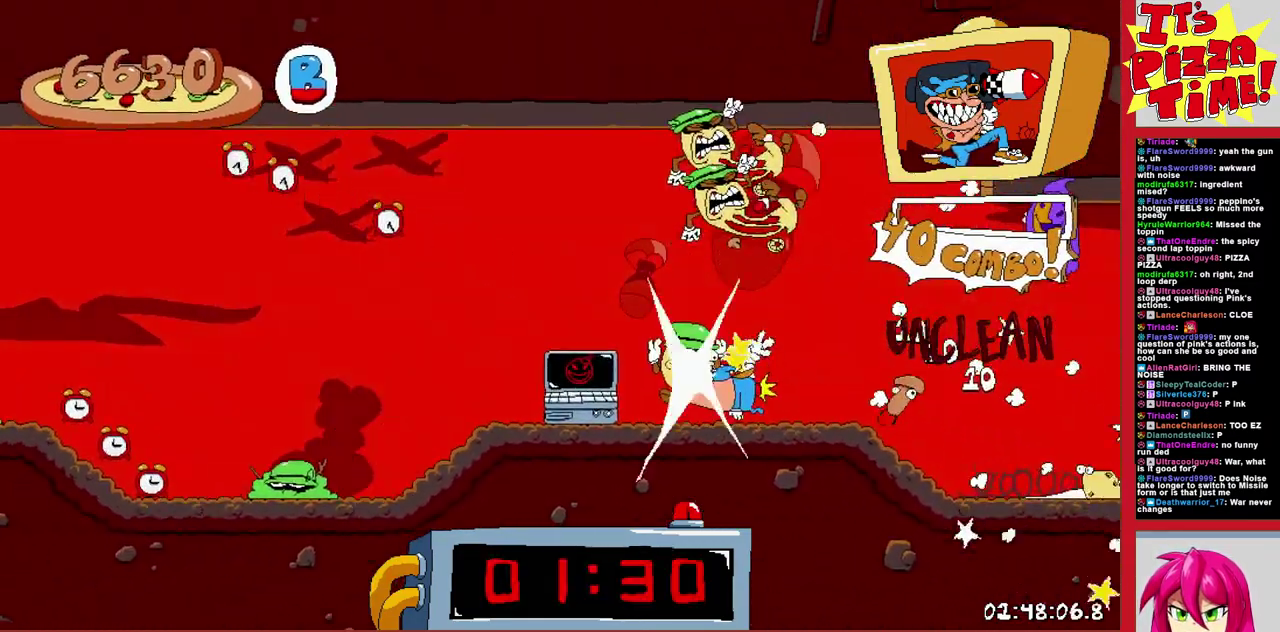
{"buttons": ["R1", "DPAD_DOWN", "DPAD_LEFT"], "events": []}
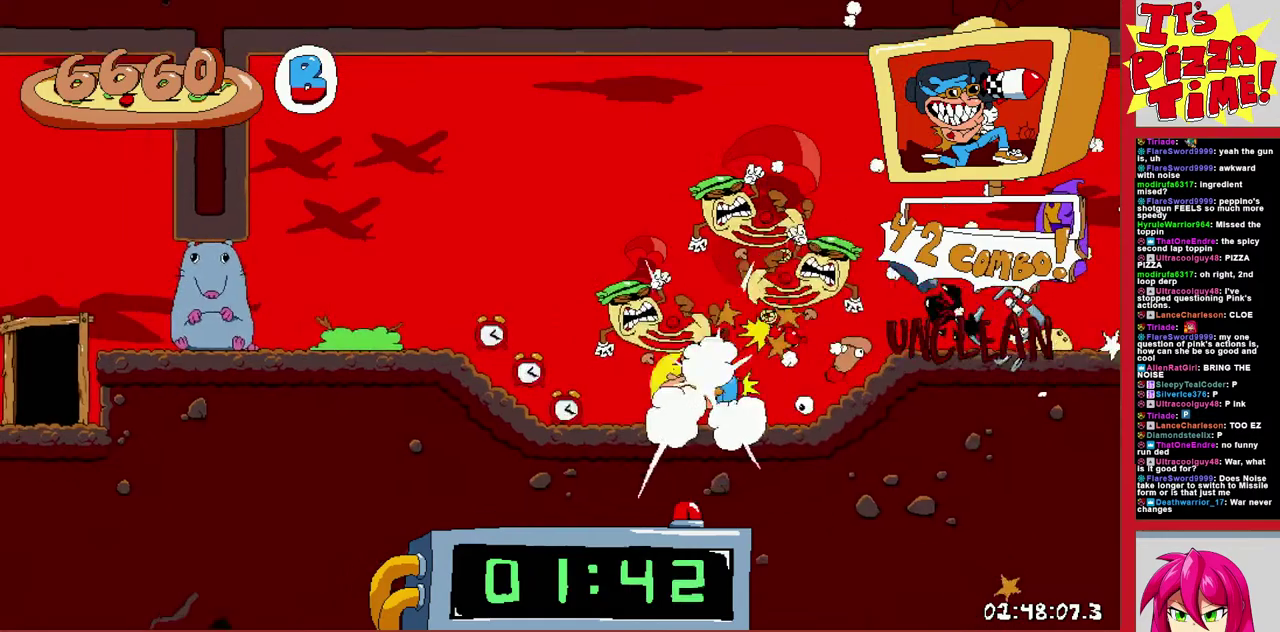
{"buttons": ["Y", "R1", "DPAD_DOWN"], "events": [[300, "B", "down"], [400, "B", "up"], [400, "DPAD_LEFT", "up"], [450, "Y", "down"]]}
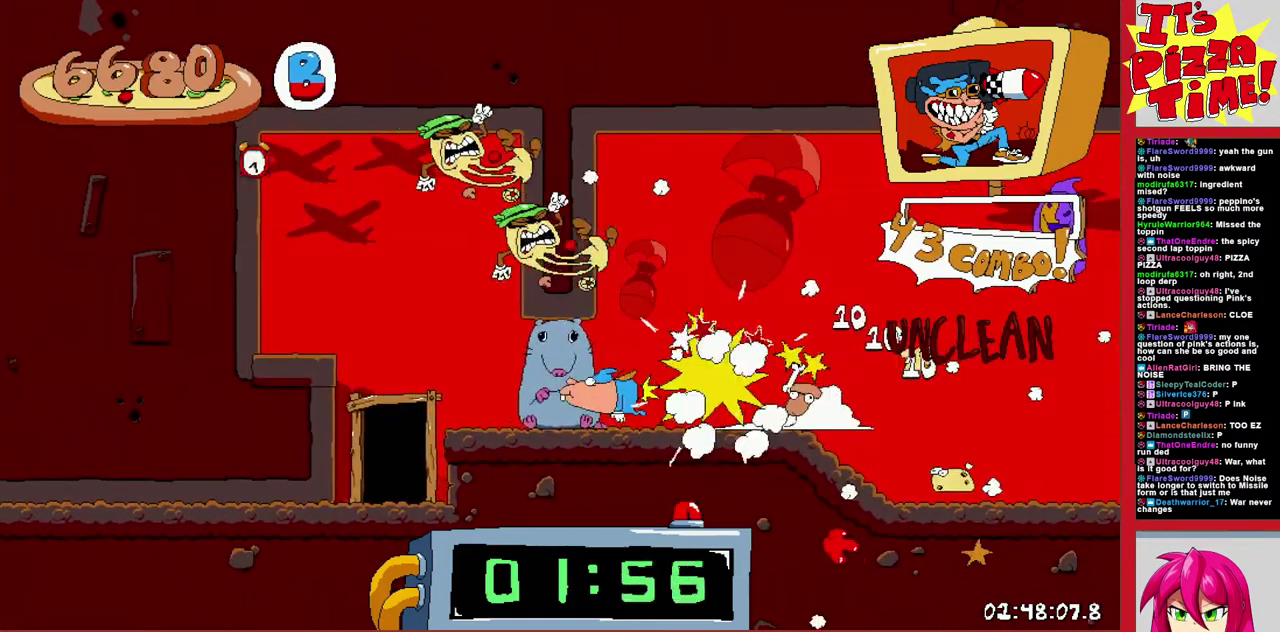
{"buttons": ["DPAD_UP"], "events": [[17, "DPAD_LEFT", "down"], [17, "R1", "up"], [33, "Y", "up"], [117, "DPAD_DOWN", "up"], [200, "DPAD_LEFT", "up"], [367, "DPAD_RIGHT", "down"], [433, "DPAD_UP", "down"], [500, "DPAD_RIGHT", "up"]]}
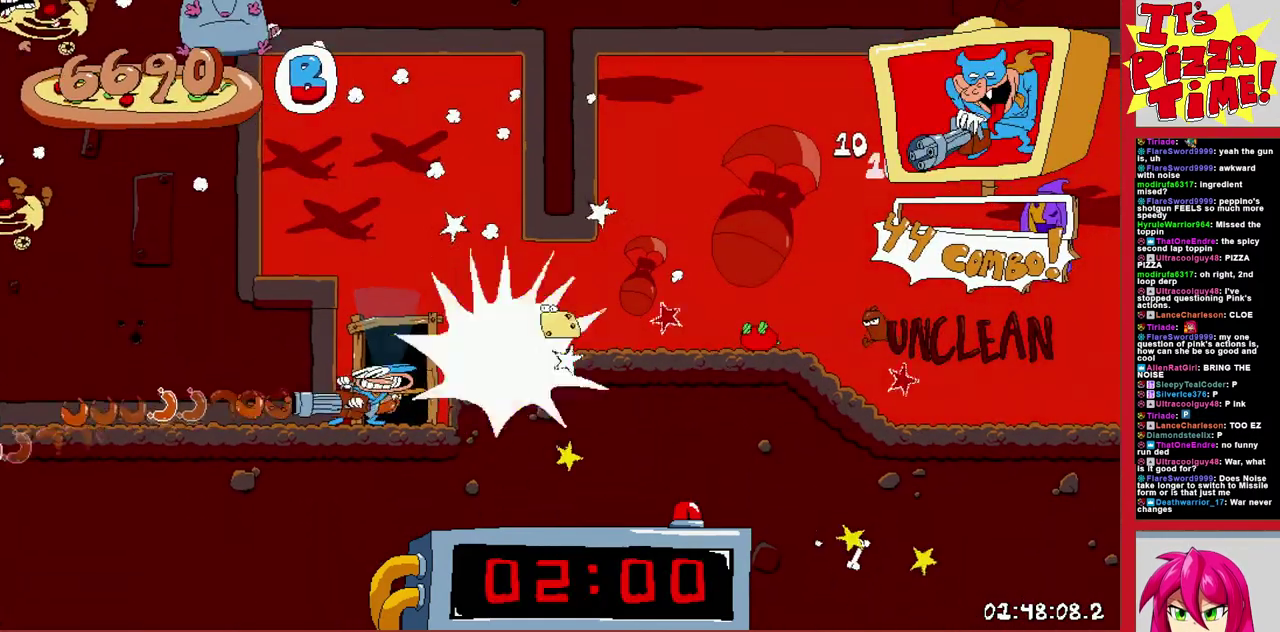
{"buttons": ["R1", "DPAD_LEFT"], "events": [[200, "DPAD_UP", "up"], [350, "DPAD_LEFT", "down"], [383, "R1", "down"]]}
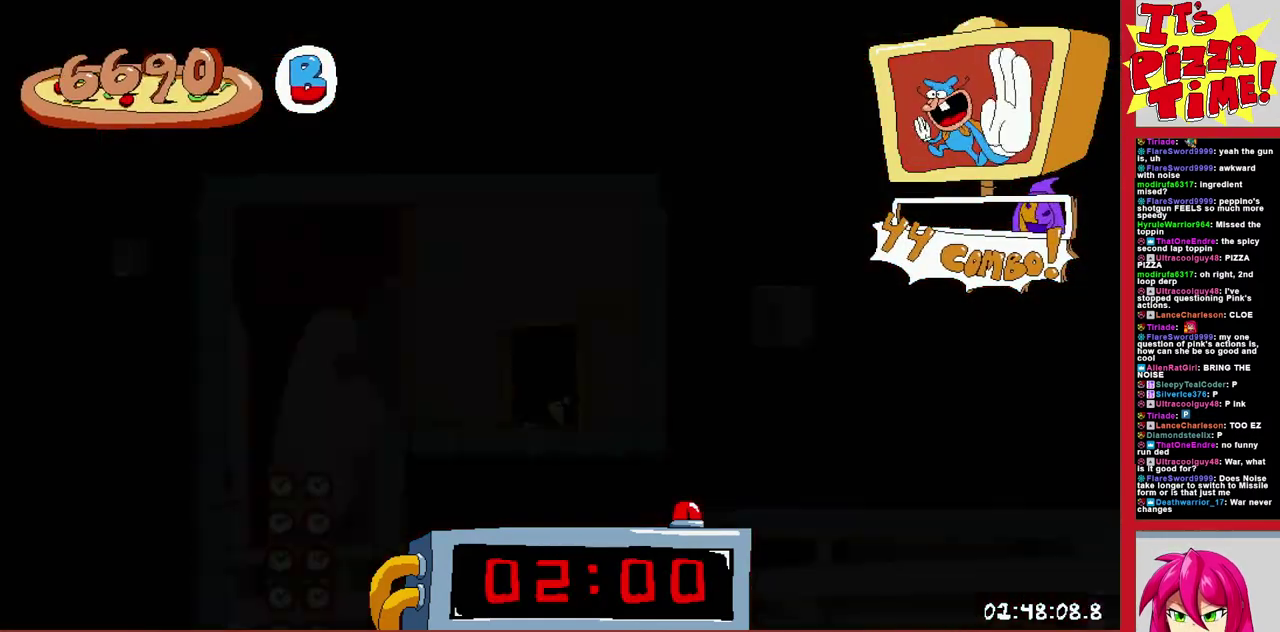
{"buttons": ["R1", "DPAD_LEFT"], "events": []}
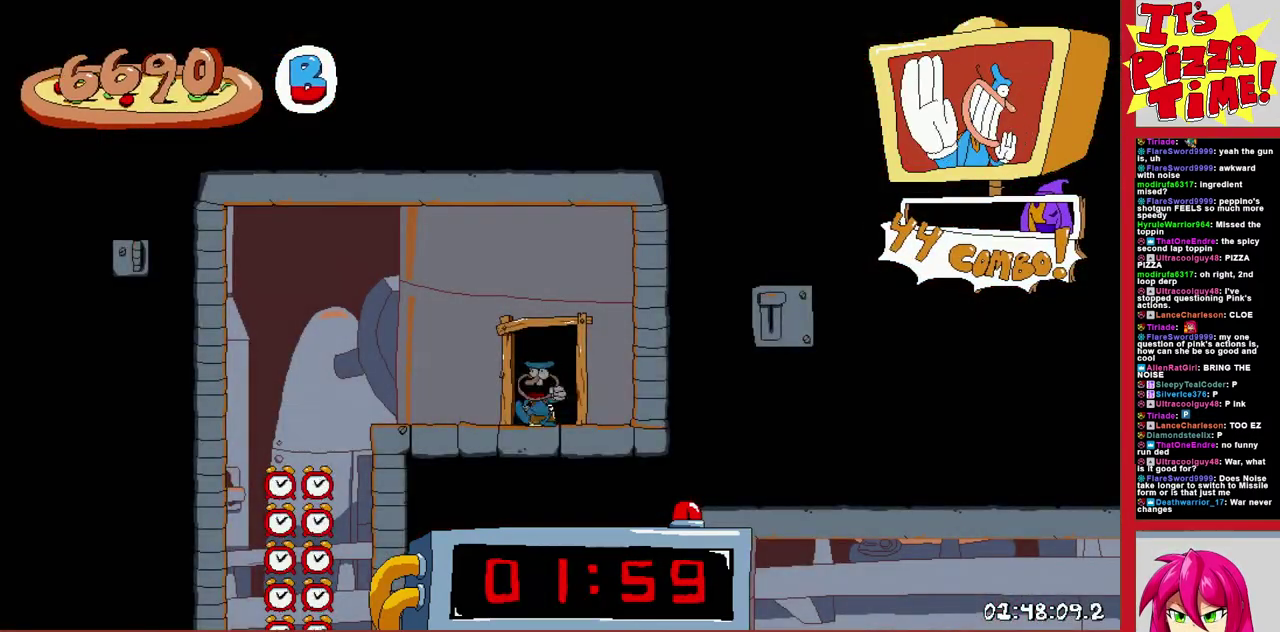
{"buttons": ["R1", "DPAD_DOWN", "DPAD_RIGHT"], "events": [[150, "B", "down"], [217, "B", "up"], [367, "DPAD_DOWN", "down"], [383, "DPAD_LEFT", "up"], [450, "DPAD_RIGHT", "down"]]}
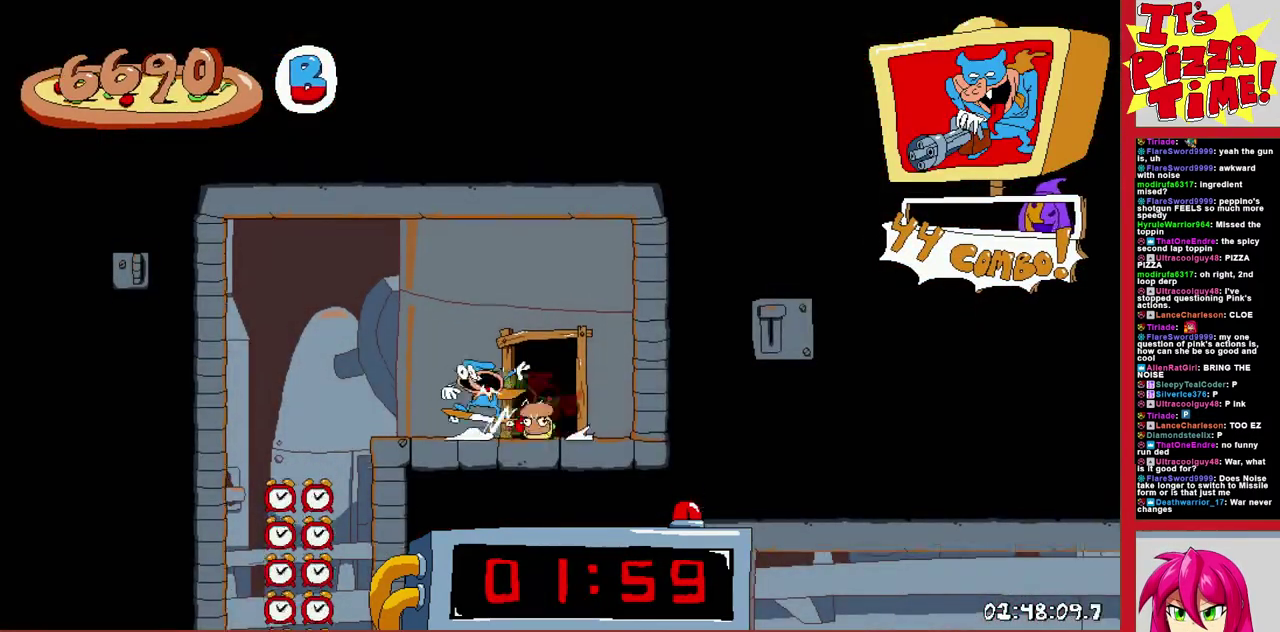
{"buttons": ["R1", "DPAD_RIGHT"], "events": [[333, "Y", "down"], [417, "Y", "up"], [483, "DPAD_DOWN", "up"]]}
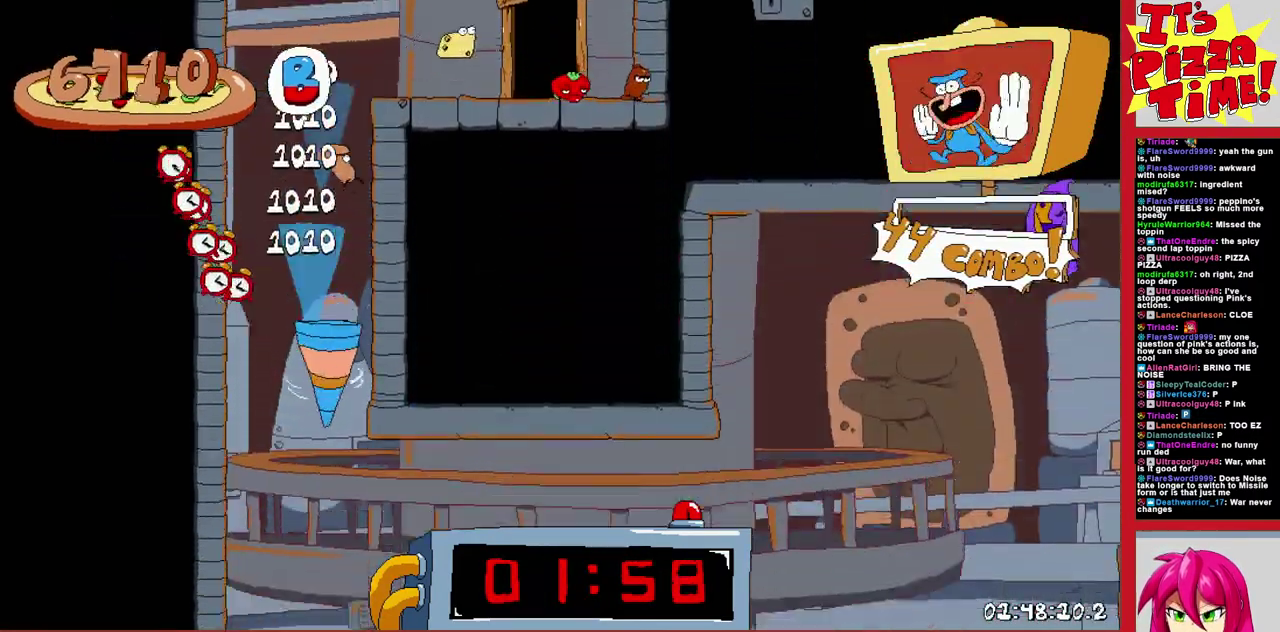
{"buttons": ["B", "R1", "DPAD_RIGHT"], "events": [[450, "B", "down"]]}
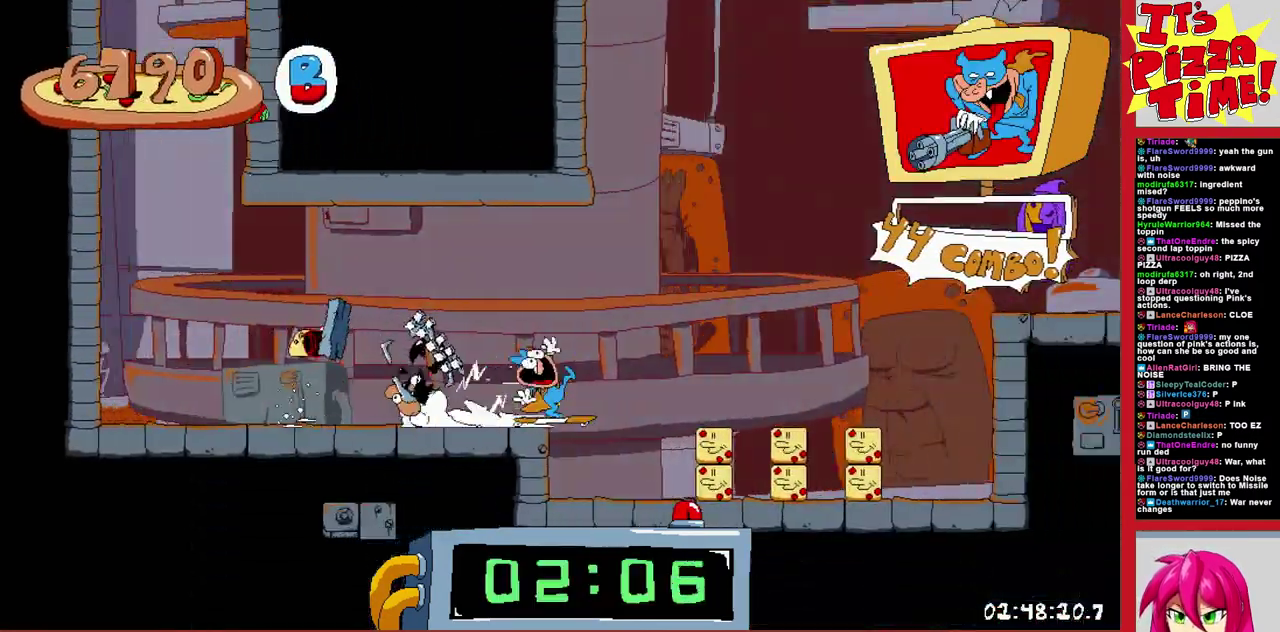
{"buttons": ["Y", "R1", "DPAD_RIGHT"], "events": [[233, "Y", "down"], [267, "B", "up"]]}
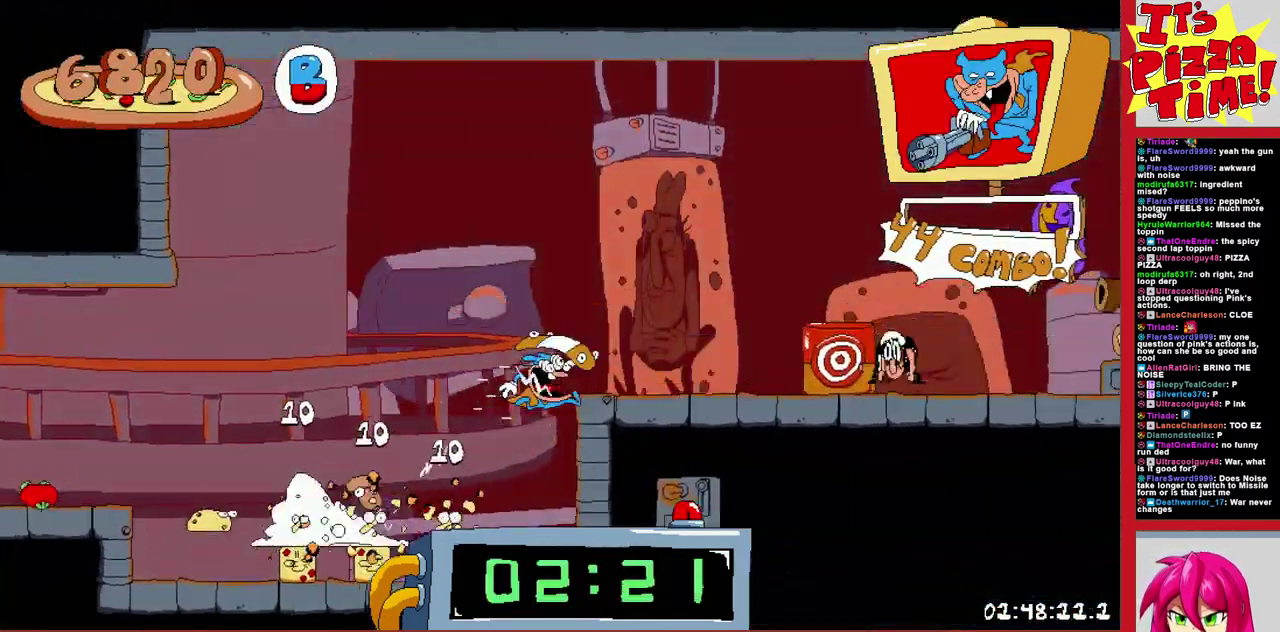
{"buttons": ["R1", "DPAD_RIGHT"], "events": [[267, "Y", "up"]]}
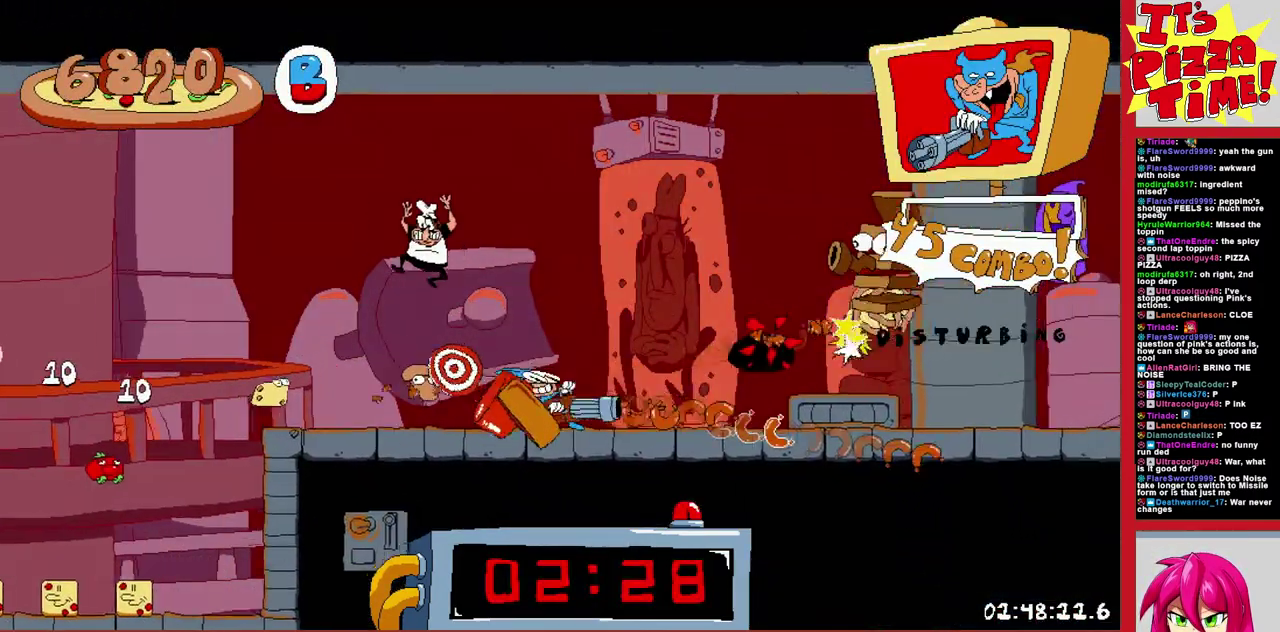
{"buttons": ["R1", "DPAD_RIGHT"], "events": [[17, "B", "down"], [67, "B", "up"]]}
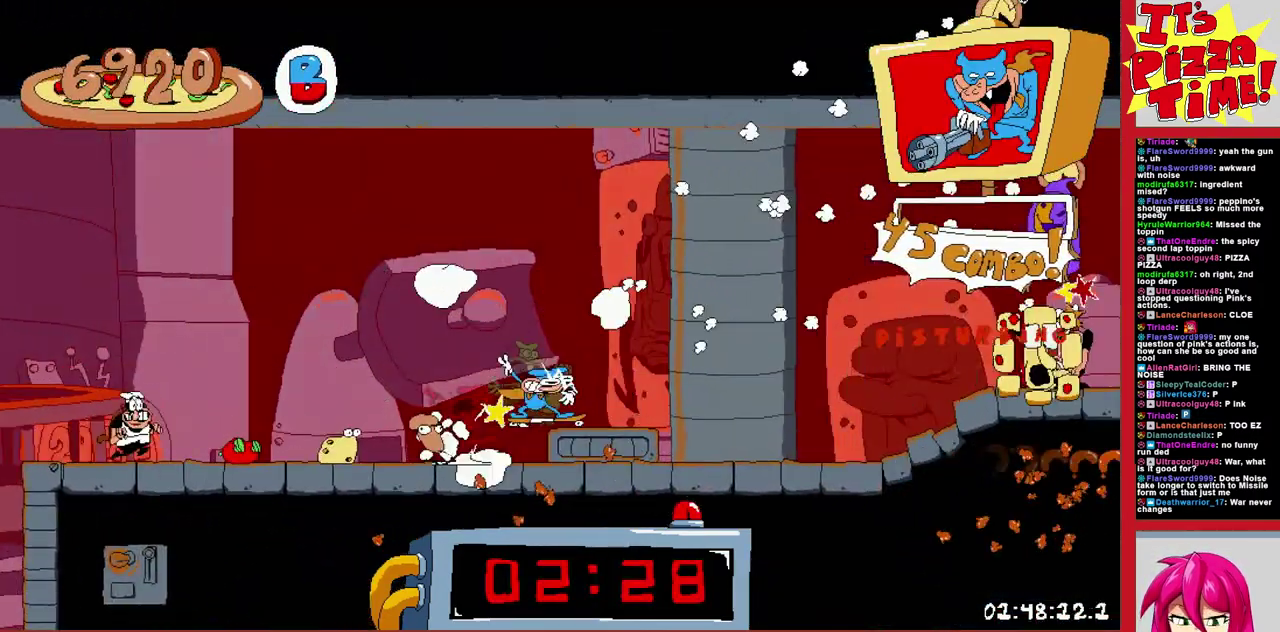
{"buttons": ["R1", "DPAD_RIGHT"], "events": []}
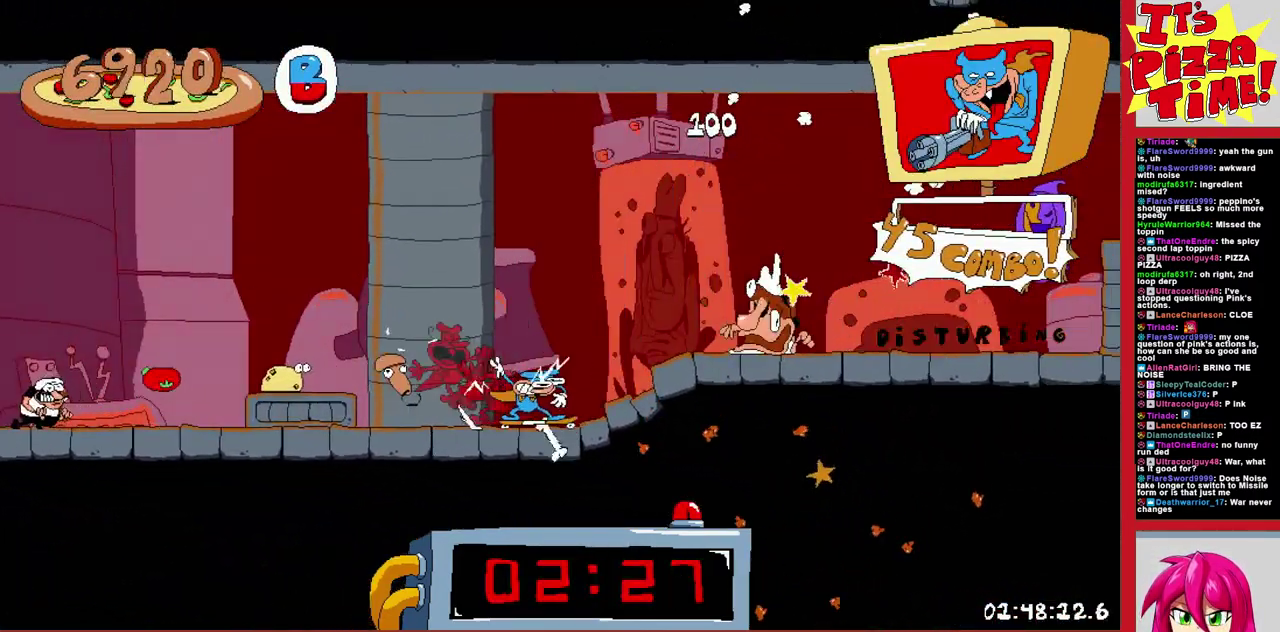
{"buttons": ["R1", "DPAD_RIGHT"], "events": [[150, "B", "down"], [383, "B", "up"]]}
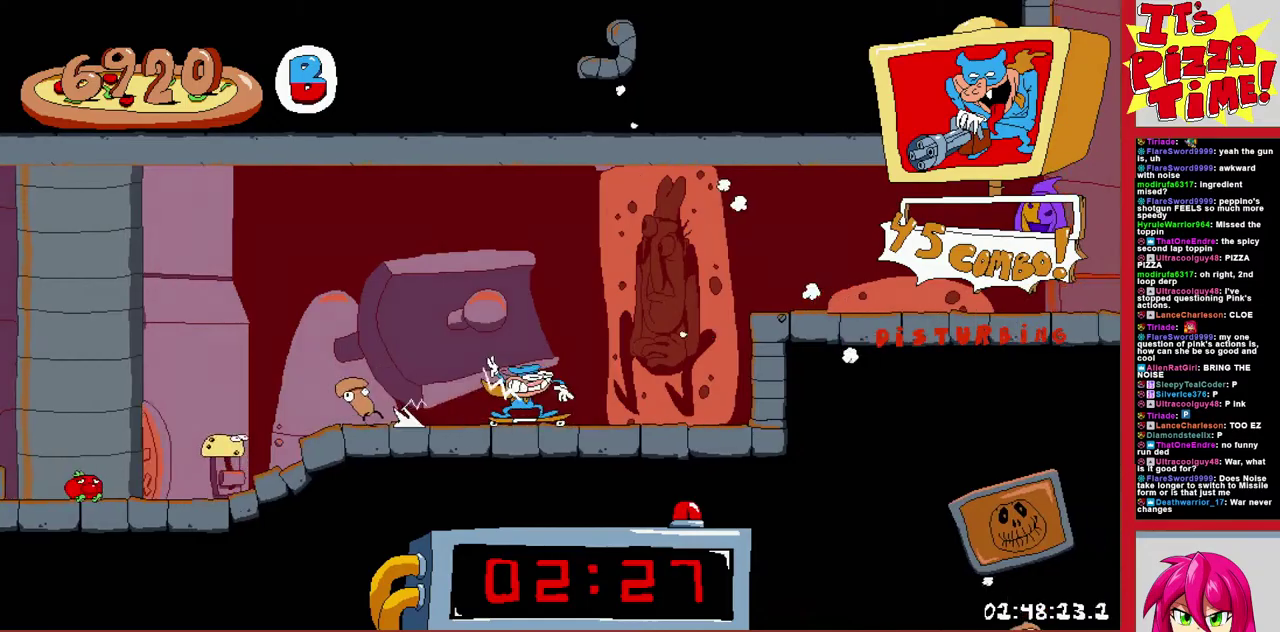
{"buttons": ["B", "R1", "DPAD_RIGHT"], "events": [[433, "B", "down"]]}